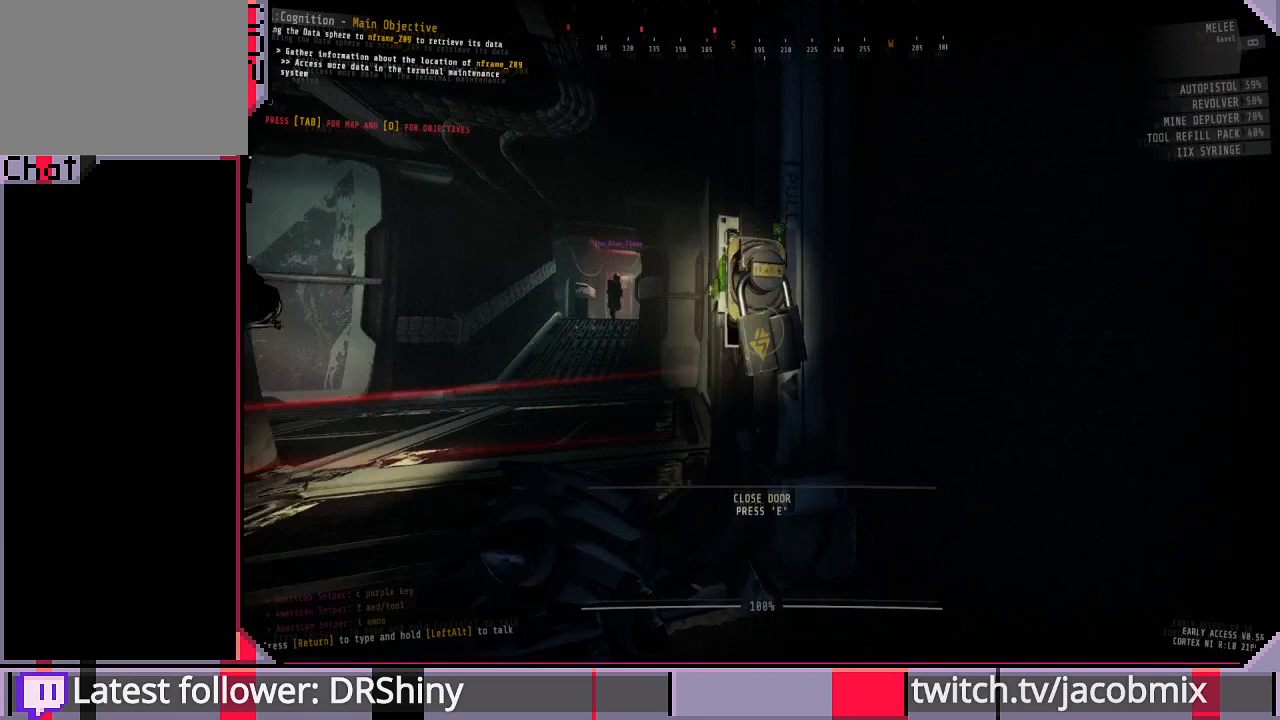
Gameplay with keyboard and mouse; each line is a JSON object with the keys and mouse buttons held at the frame after it. "events" lists presses ("down") and releases ("up") of "a", "c", "ctrl", "d", "e", "f", "q", "r", "s", "shift", "space", "t", "tab", "w", "x", "z", "mouse_left", "mouse_wheel", "mouse_right", "mouse_mb4" and "mouse_mb5" between this image and that frame as [ms after this image, input, new state], when the widget could be followed in between. "mouse_left", "mouse_wheel", "mouse_right", "mouse_mb4", "mouse_mb5" = the "left", "wheel", "right", "mb4", "mb5" buttons of the "mouse" list. No other keys are recorded. "wheel" means that the mouse wheel is clicked or scrolled. Mouse movement is not recorded.
{"keys": [], "mouse": [], "events": [[33, "s", "down"], [133, "s", "up"]]}
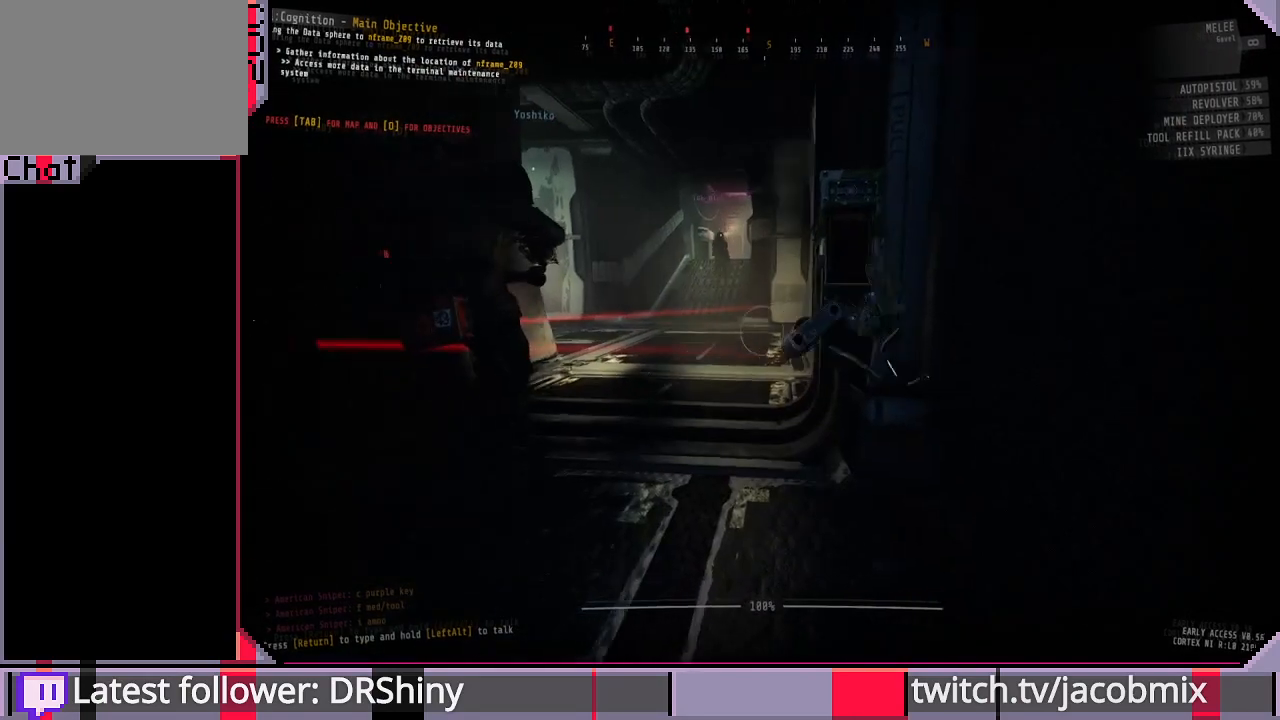
{"keys": [], "mouse": [], "events": [[133, "ctrl", "down"], [300, "ctrl", "up"]]}
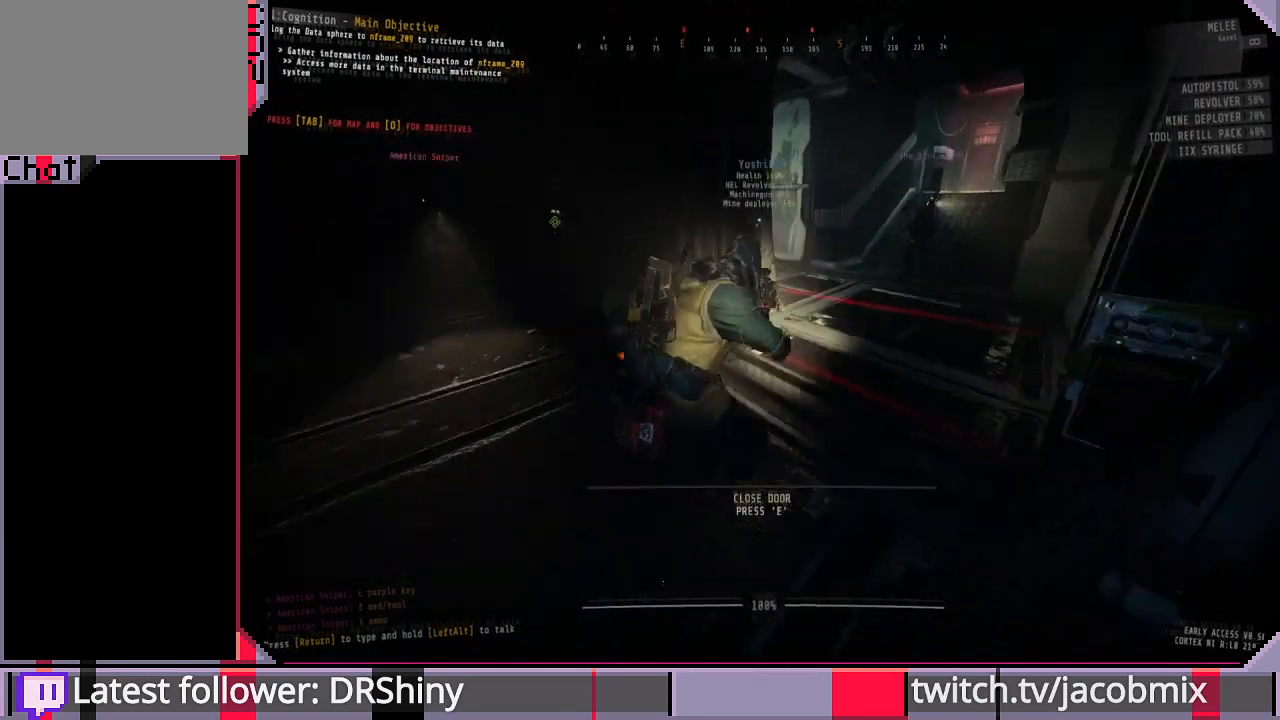
{"keys": [], "mouse": [], "events": [[167, "tab", "down"], [333, "tab", "up"]]}
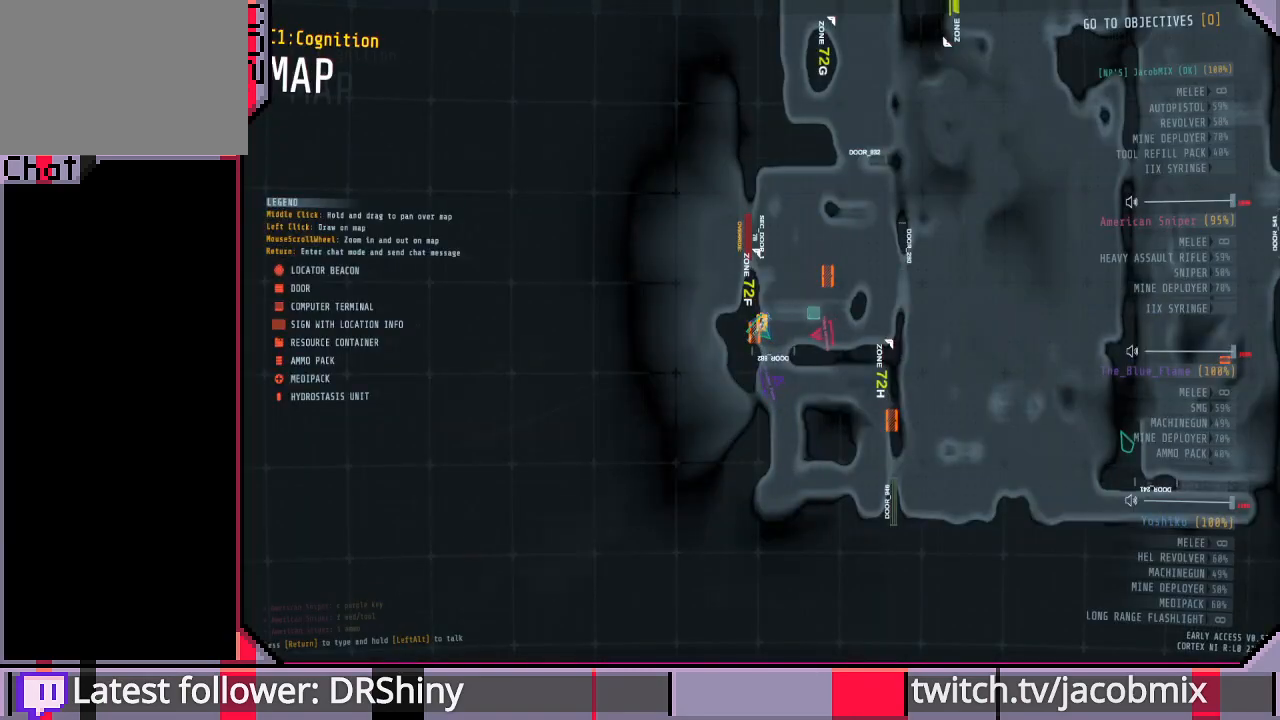
{"keys": [], "mouse": [], "events": [[233, "tab", "down"], [367, "tab", "up"]]}
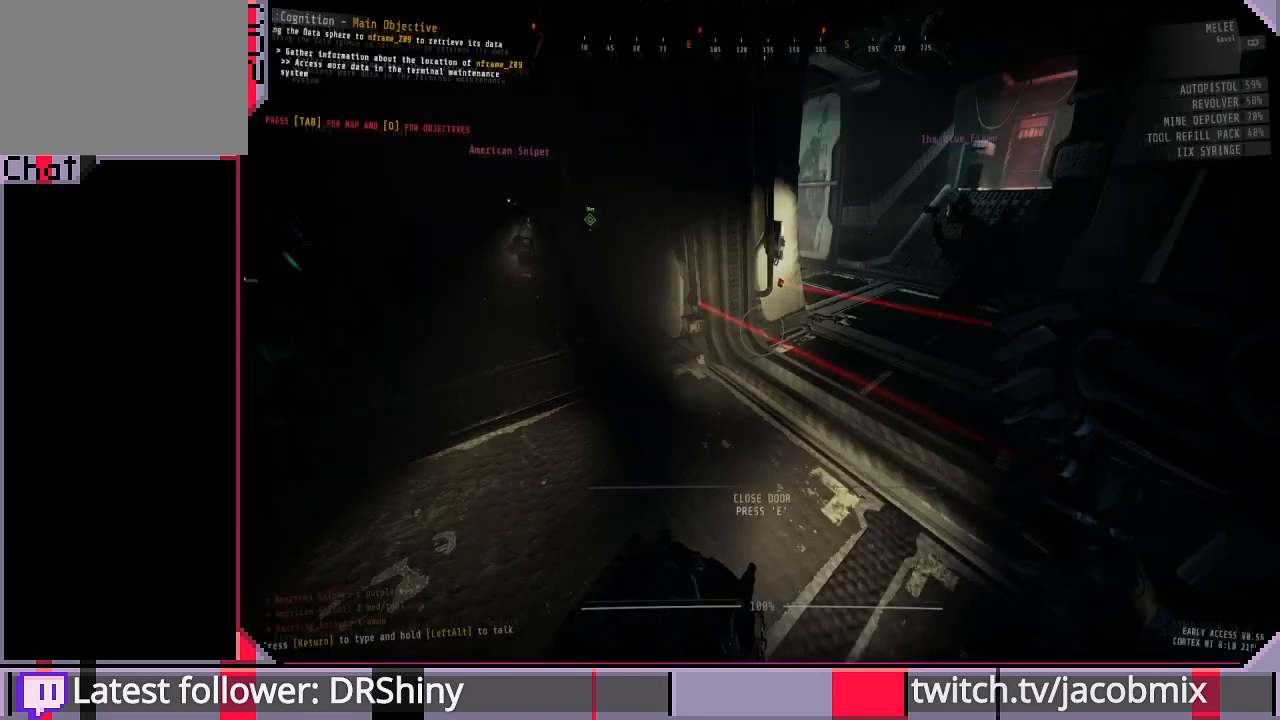
{"keys": [], "mouse": [], "events": [[133, "d", "down"], [233, "d", "up"]]}
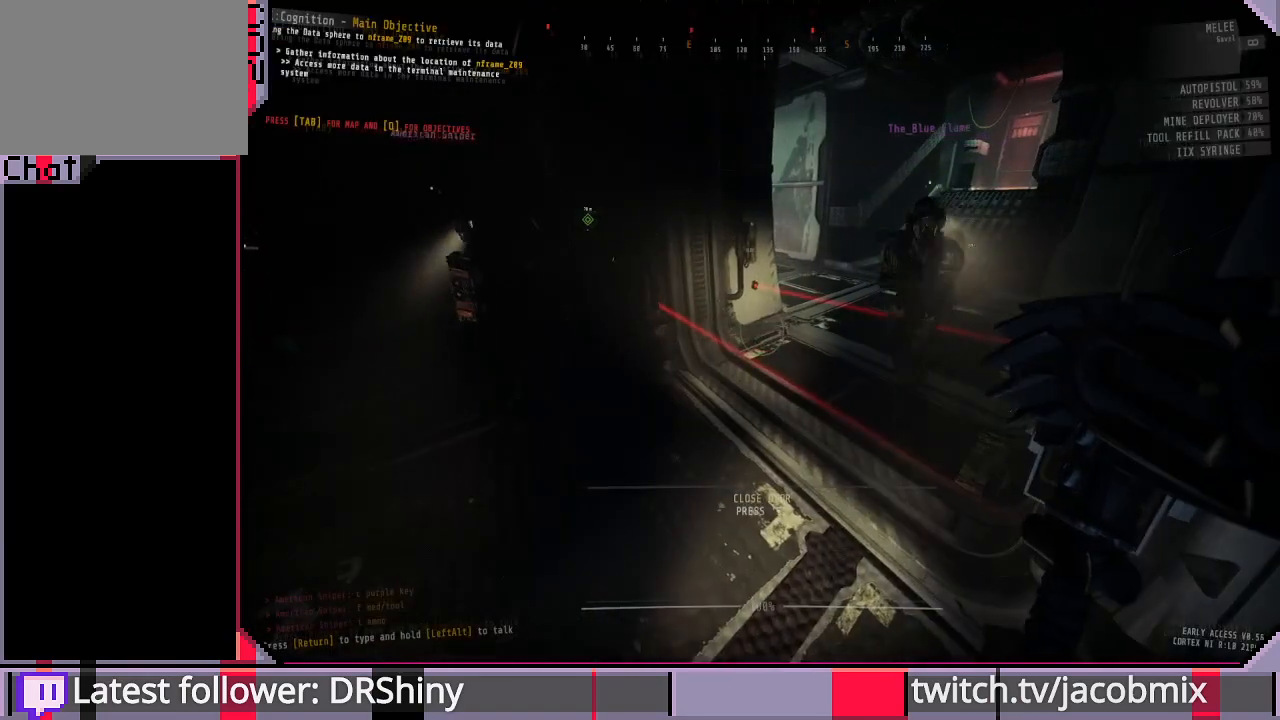
{"keys": [], "mouse": [], "events": [[300, "a", "down"], [300, "s", "down"], [467, "a", "up"], [500, "s", "up"]]}
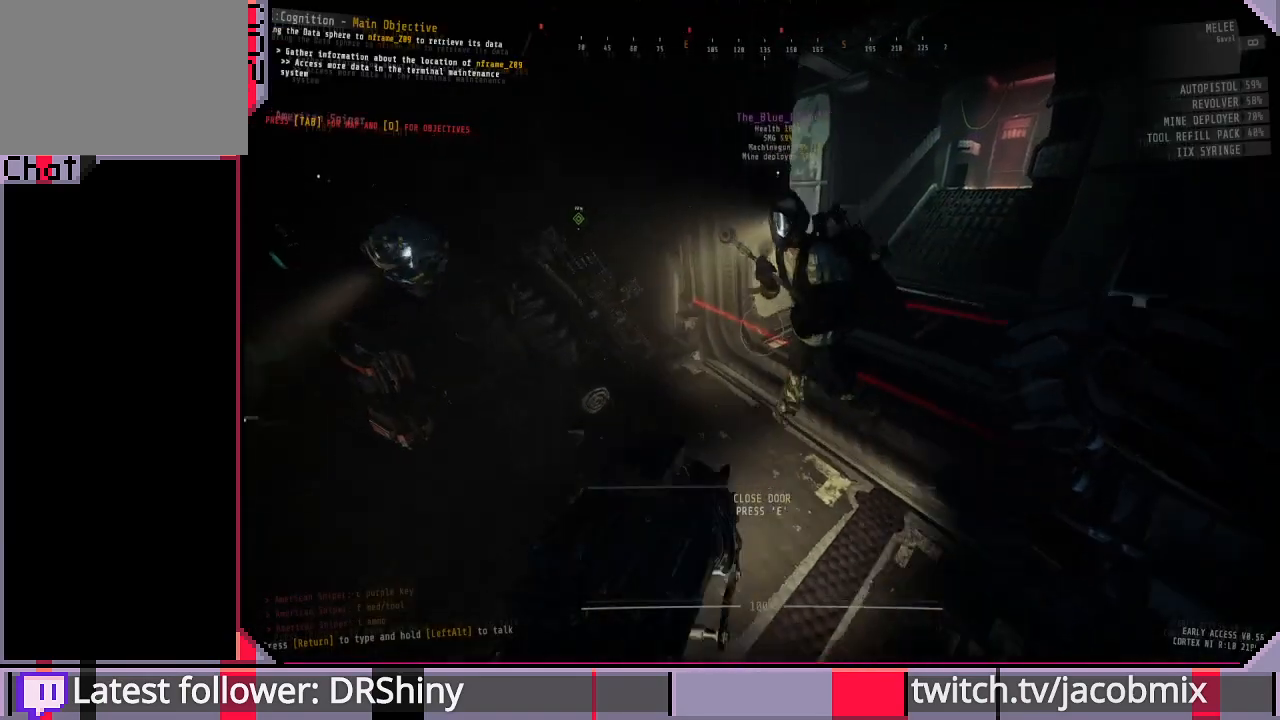
{"keys": [], "mouse": [], "events": []}
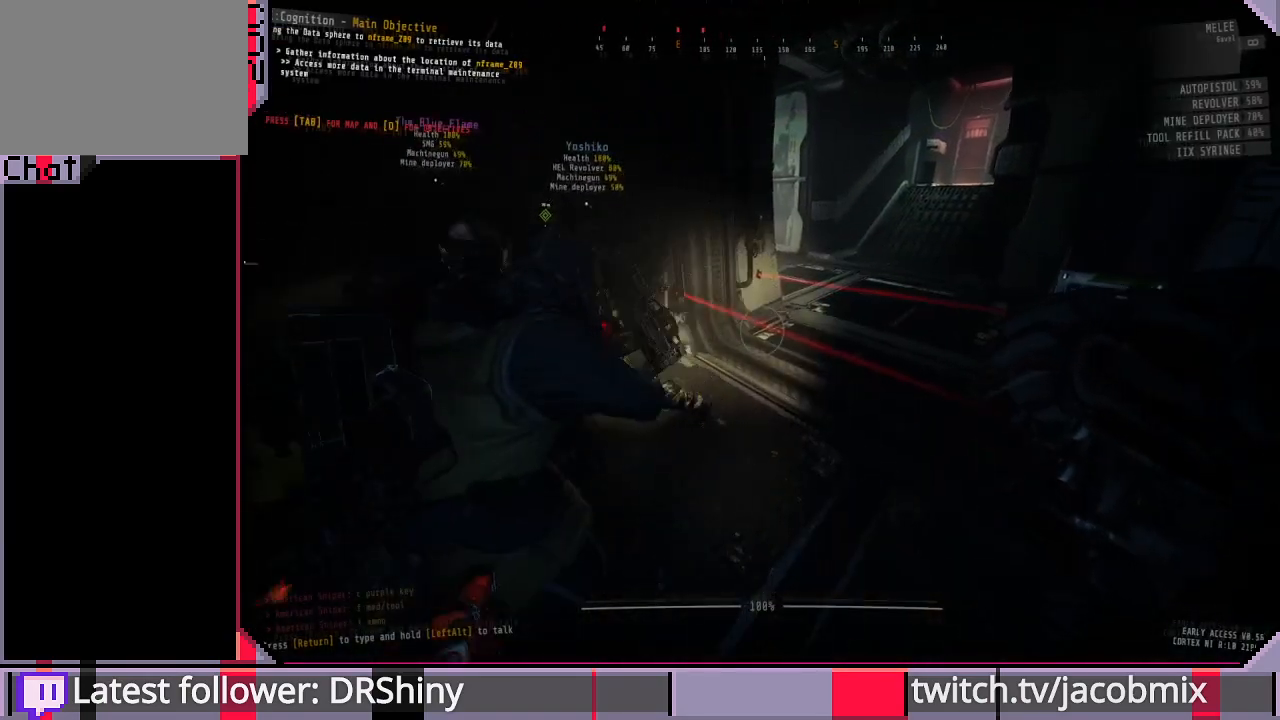
{"keys": [], "mouse": [], "events": []}
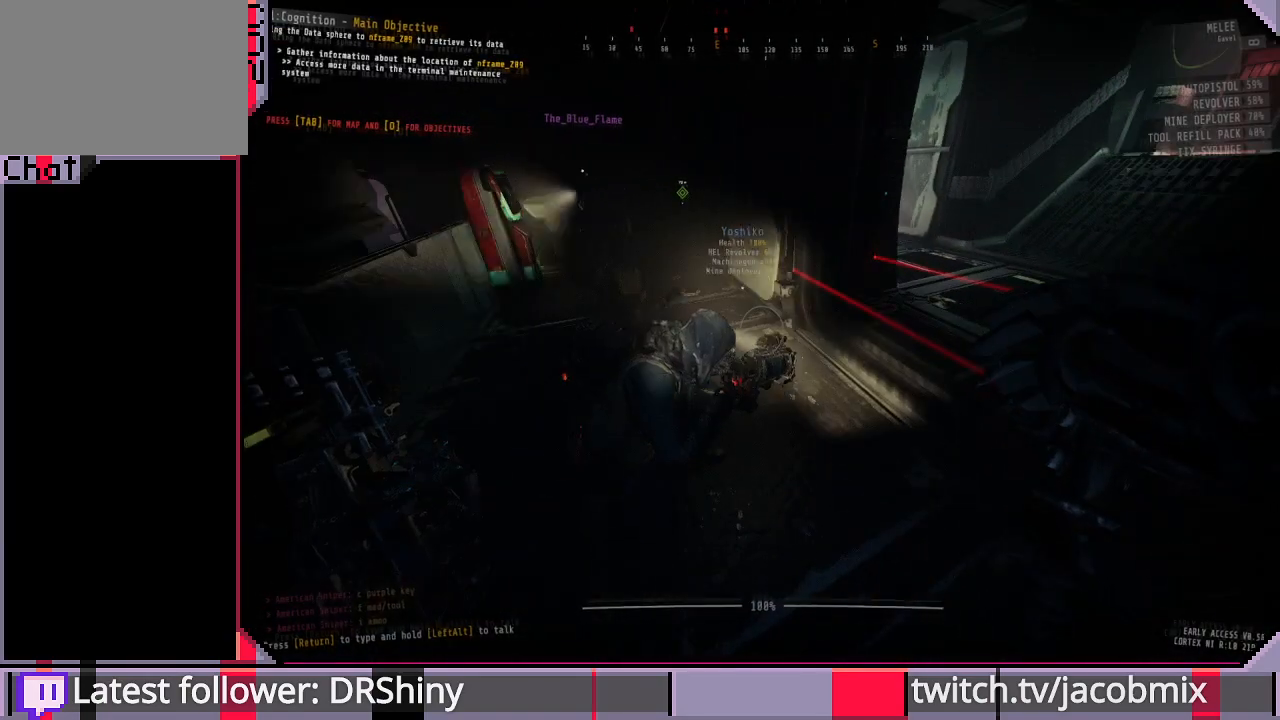
{"keys": ["w"], "mouse": [], "events": [[400, "w", "down"]]}
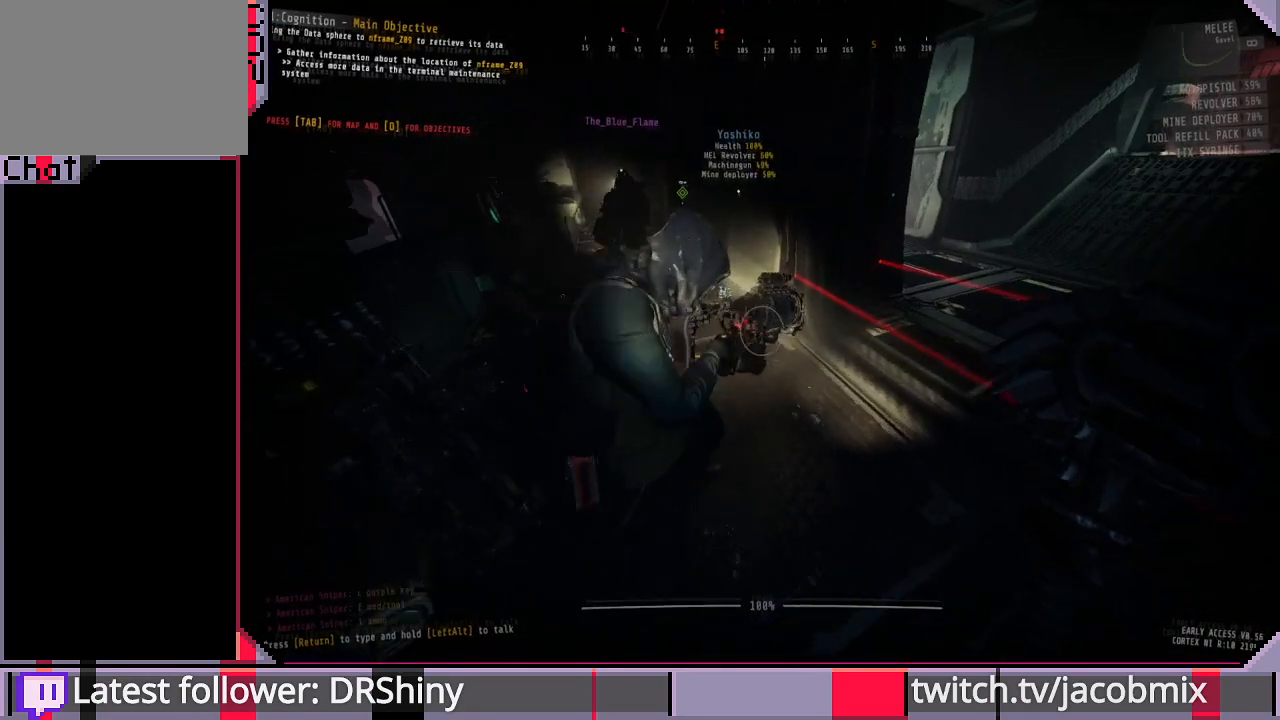
{"keys": [], "mouse": [], "events": [[33, "a", "down"], [167, "w", "up"], [233, "a", "up"]]}
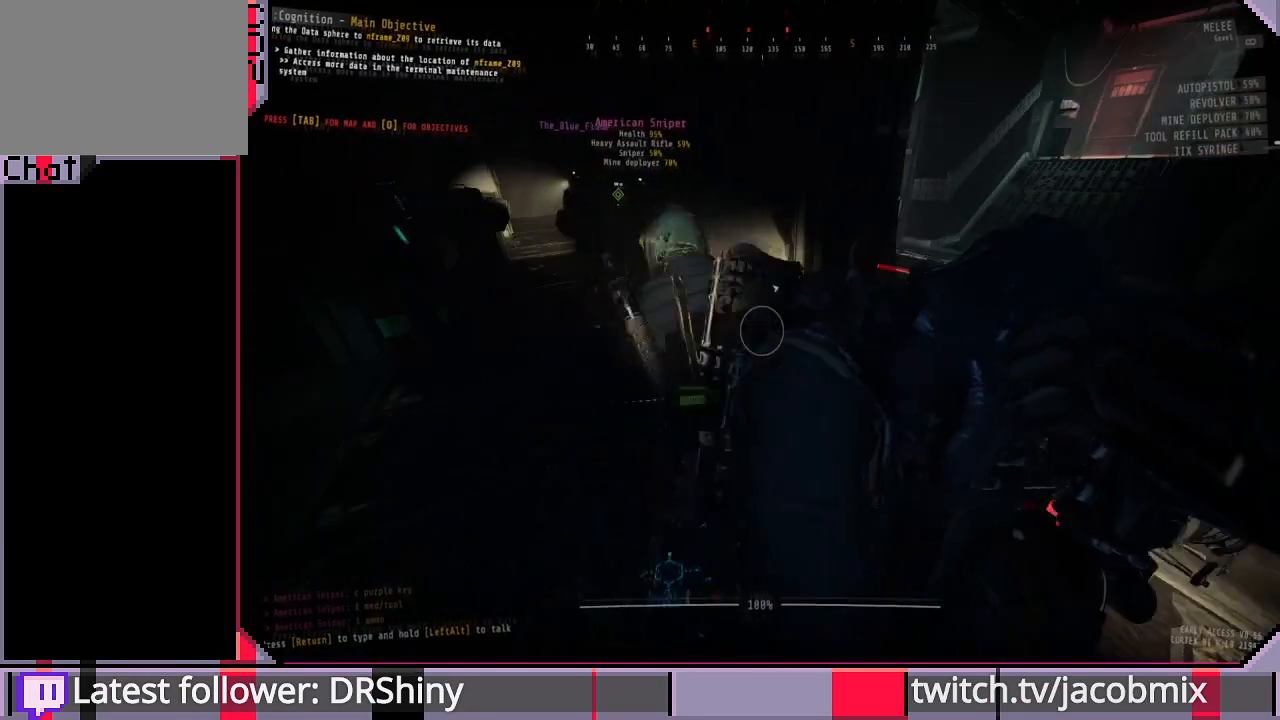
{"keys": ["a", "w"], "mouse": [], "events": [[133, "a", "down"], [400, "w", "down"]]}
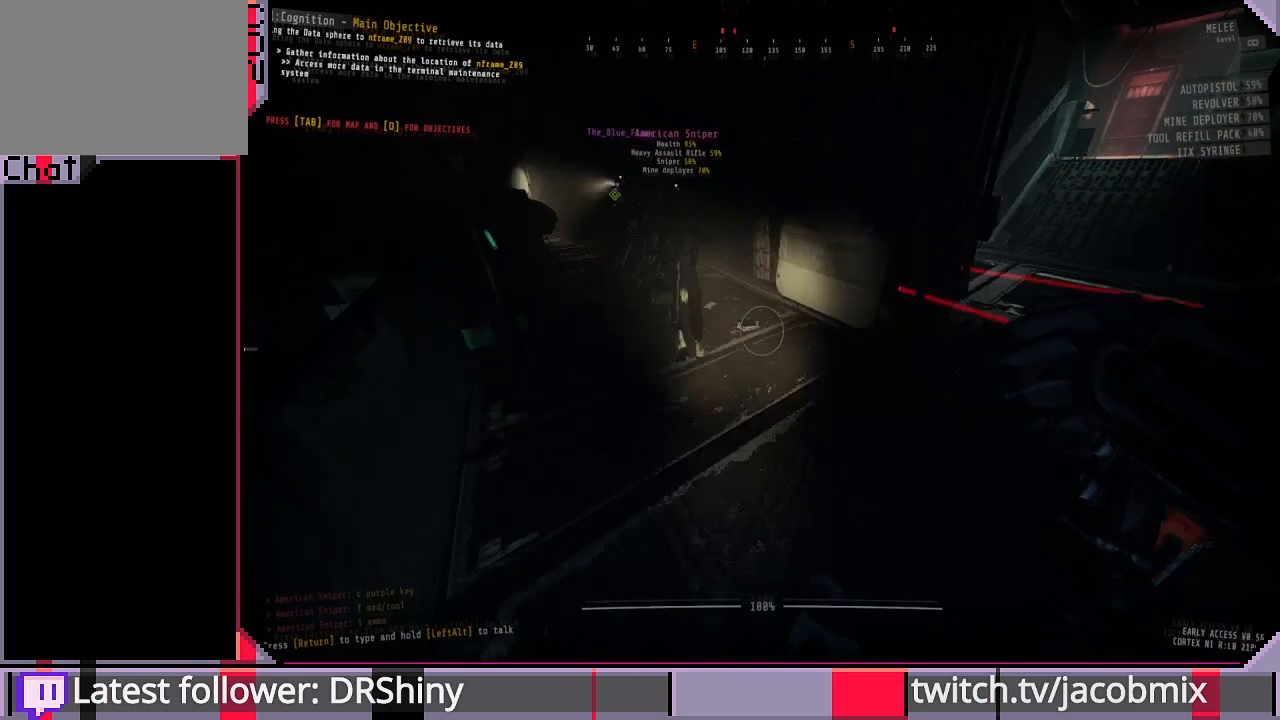
{"keys": ["w"], "mouse": [], "events": [[367, "a", "up"]]}
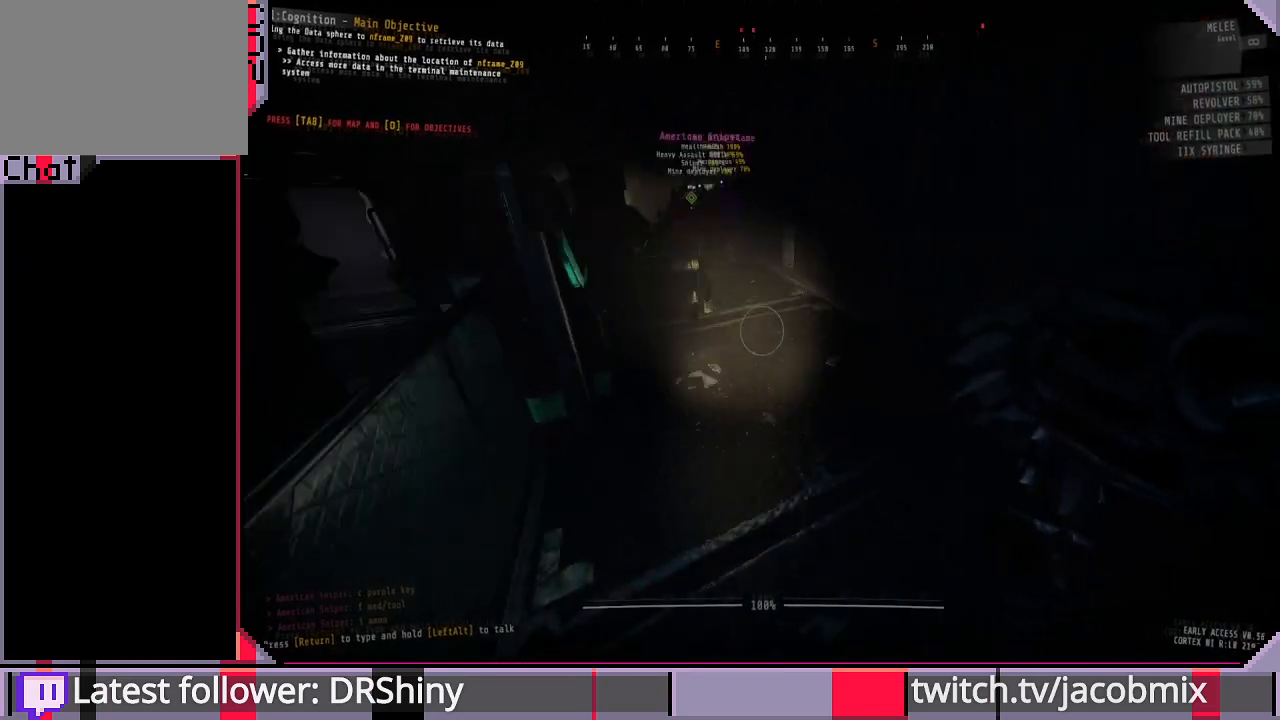
{"keys": ["shift", "w"], "mouse": [], "events": [[133, "d", "down"], [300, "d", "up"], [333, "shift", "down"]]}
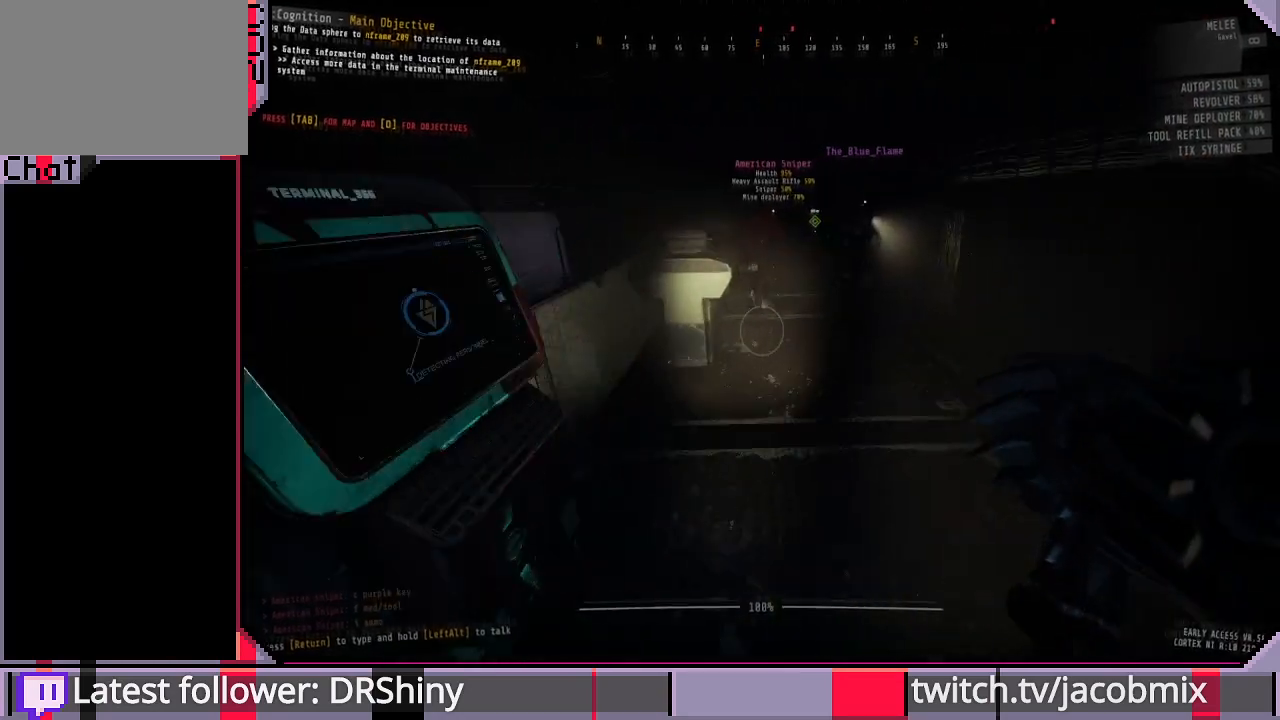
{"keys": ["w"], "mouse": [], "events": [[300, "shift", "up"], [333, "d", "down"], [433, "d", "up"]]}
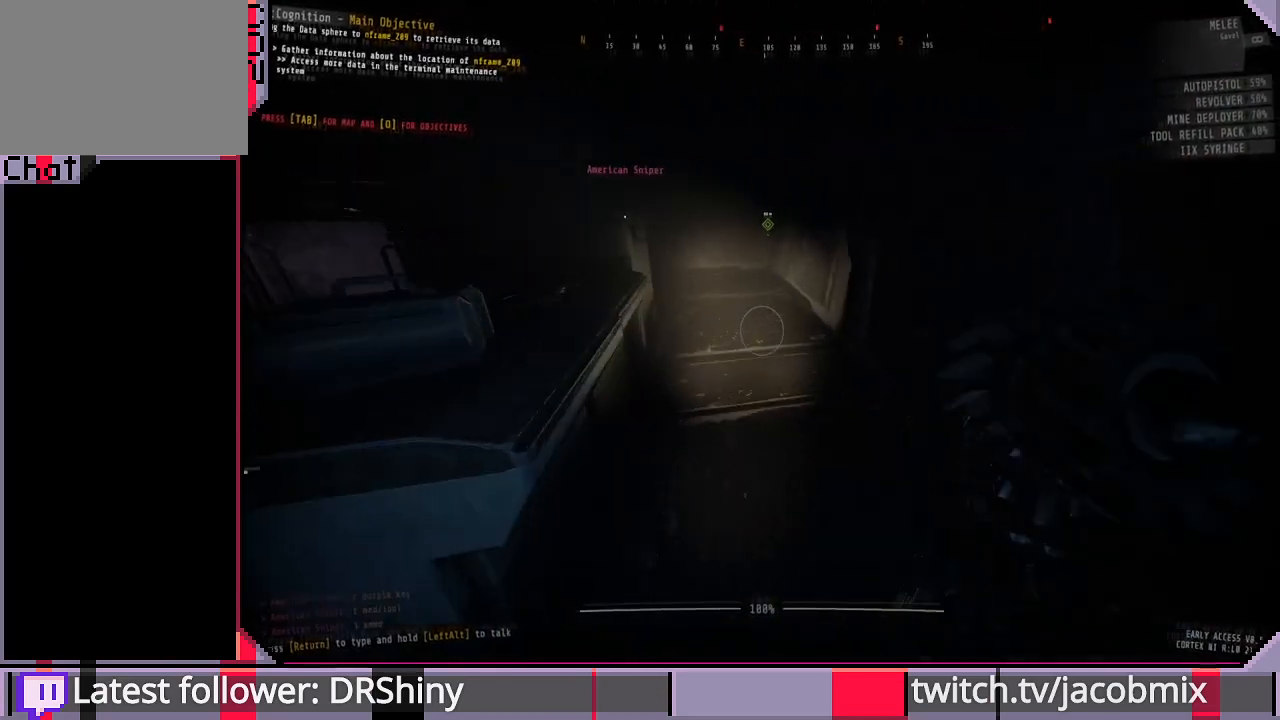
{"keys": [], "mouse": [], "events": [[400, "w", "up"]]}
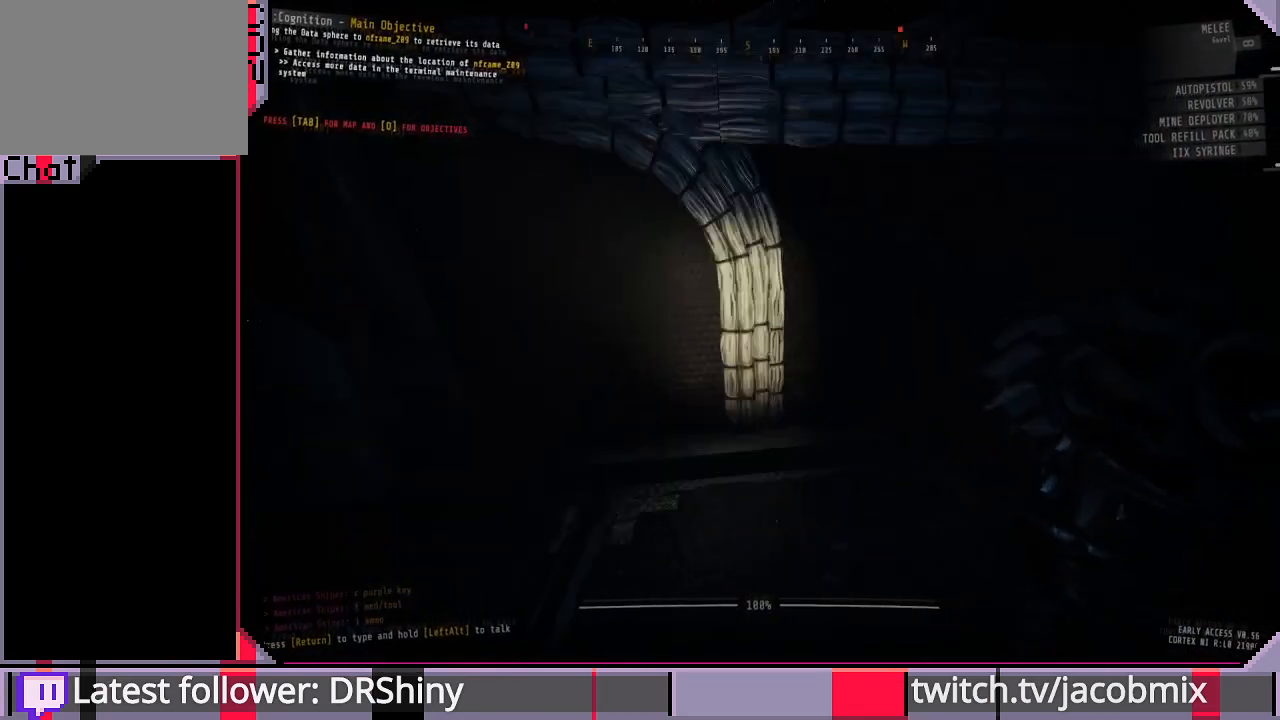
{"keys": ["d", "w"], "mouse": [], "events": [[33, "d", "down"], [300, "w", "down"]]}
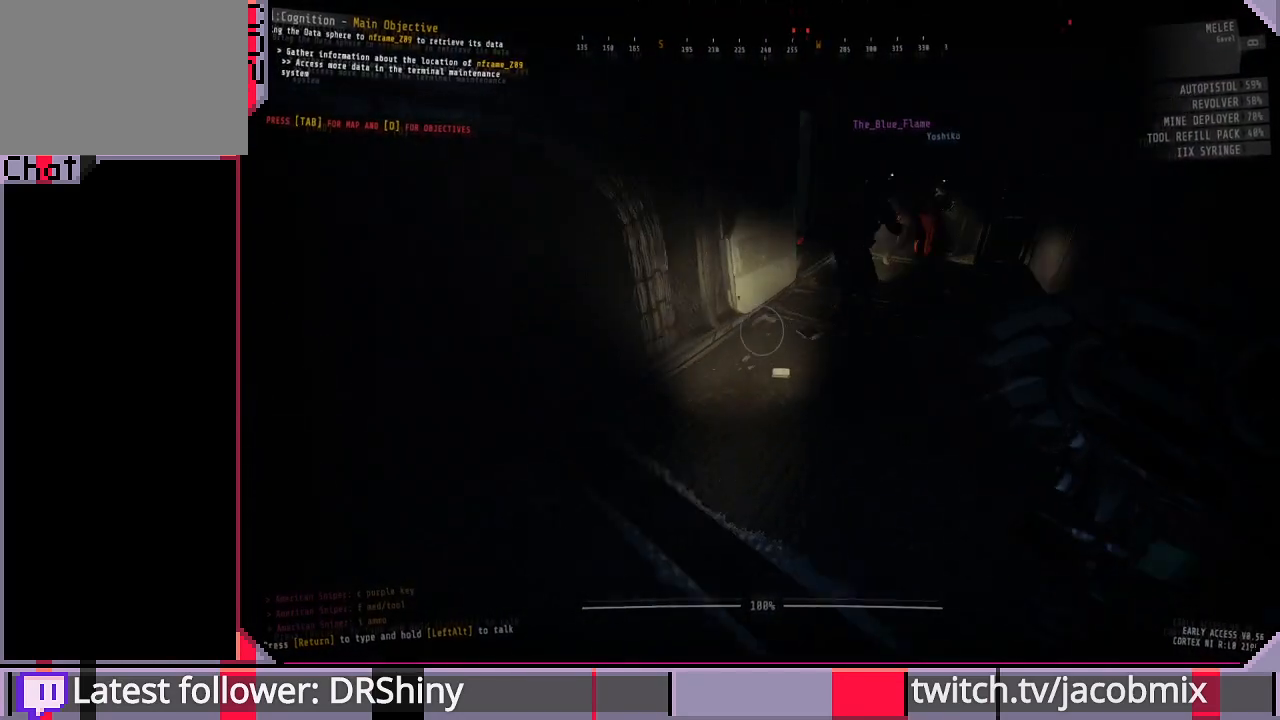
{"keys": ["d", "w"], "mouse": [], "events": []}
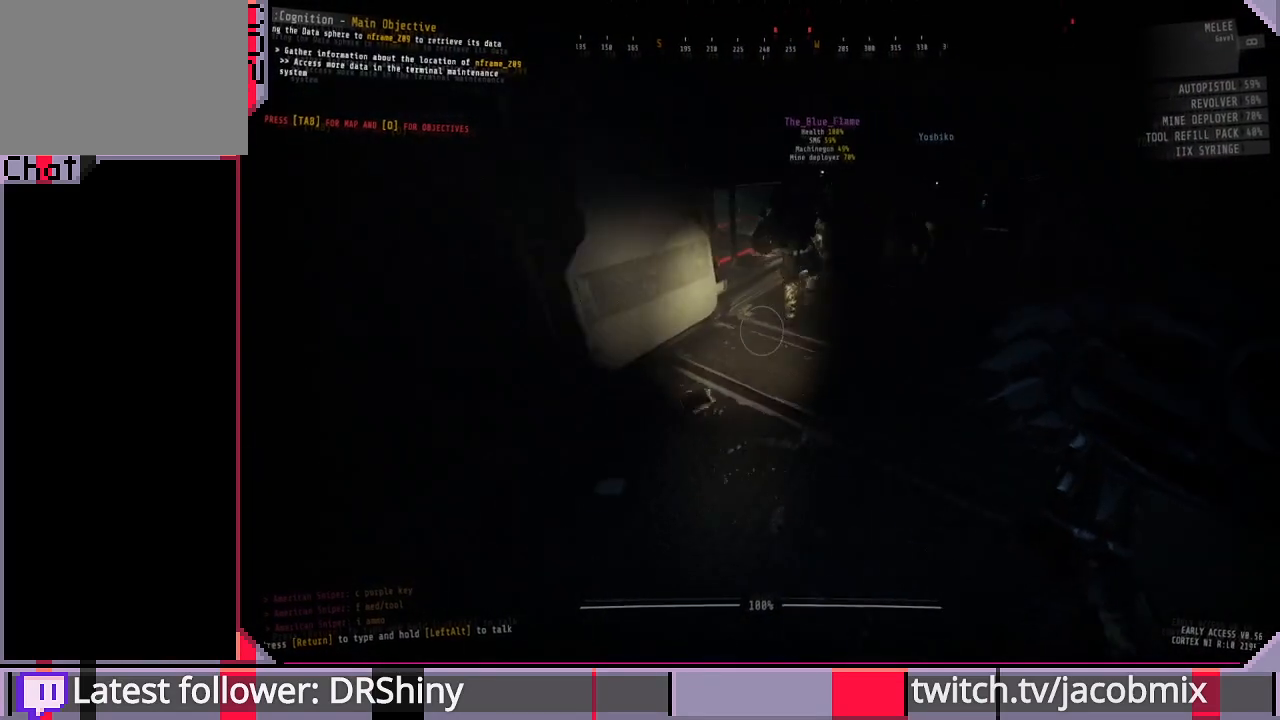
{"keys": ["d"], "mouse": [], "events": [[233, "d", "up"], [467, "d", "down"], [500, "w", "up"]]}
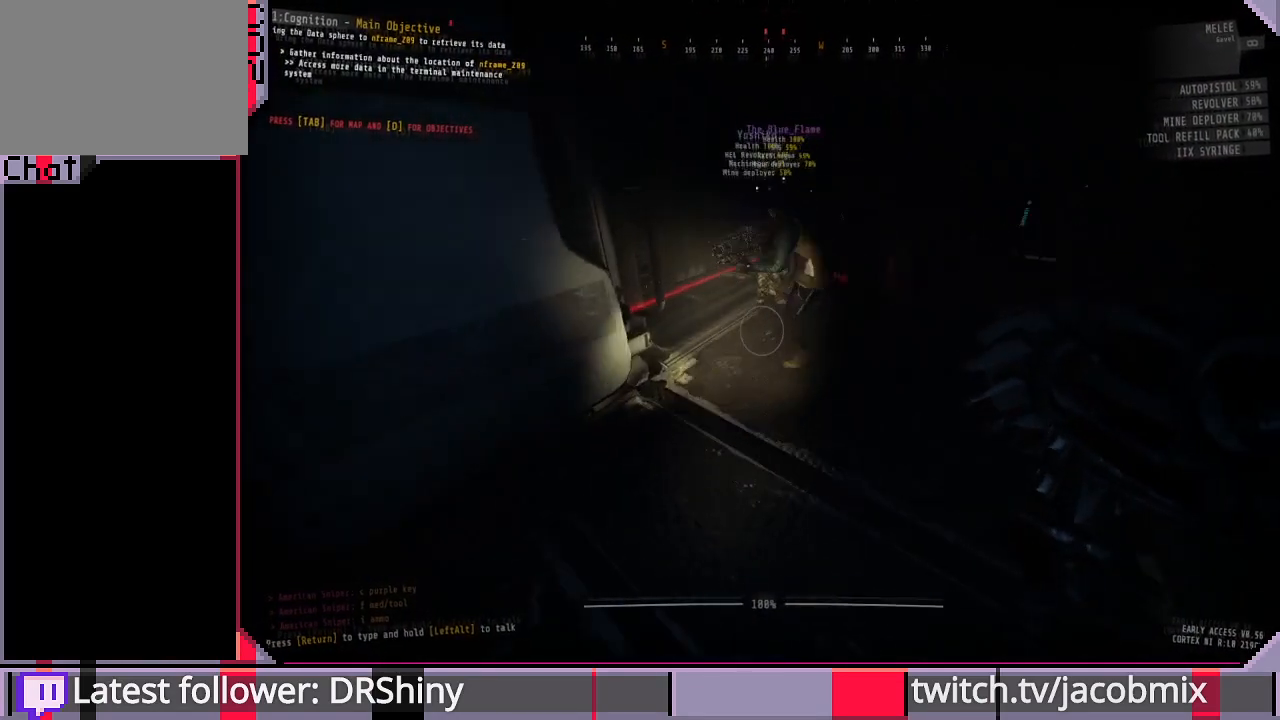
{"keys": ["d", "w"], "mouse": [], "events": [[267, "w", "down"]]}
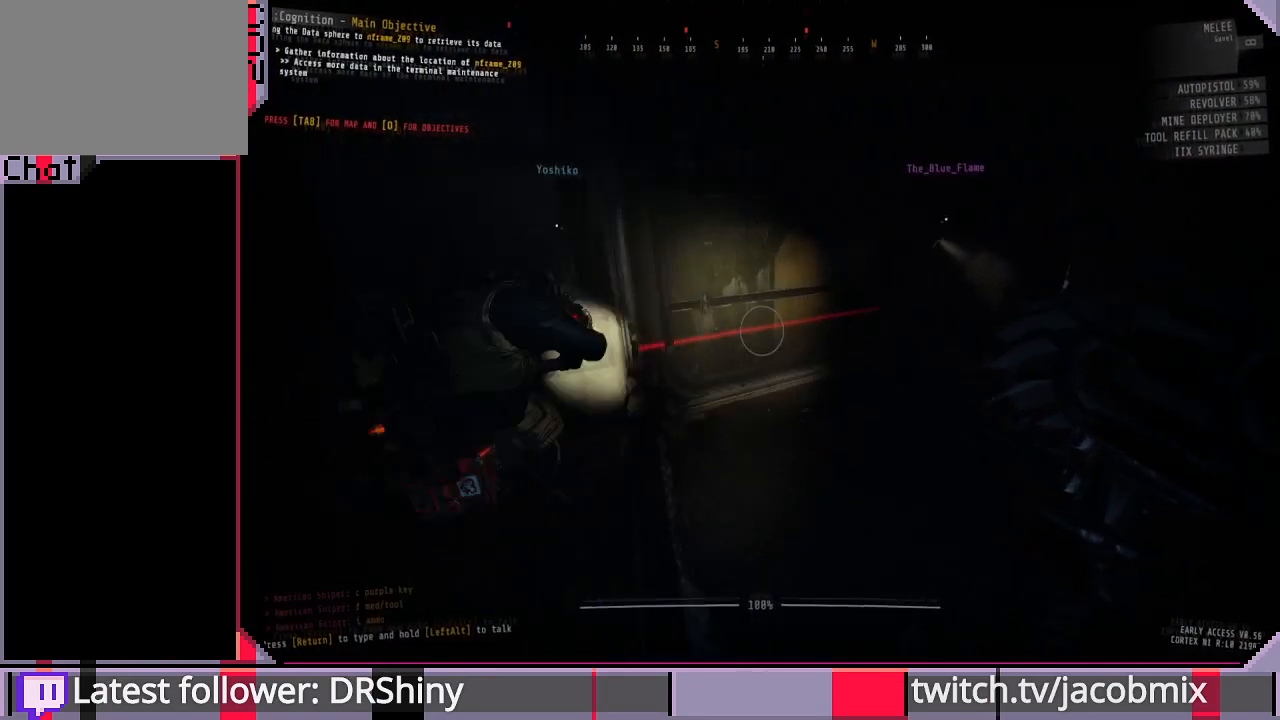
{"keys": ["d"], "mouse": [], "events": [[100, "w", "up"]]}
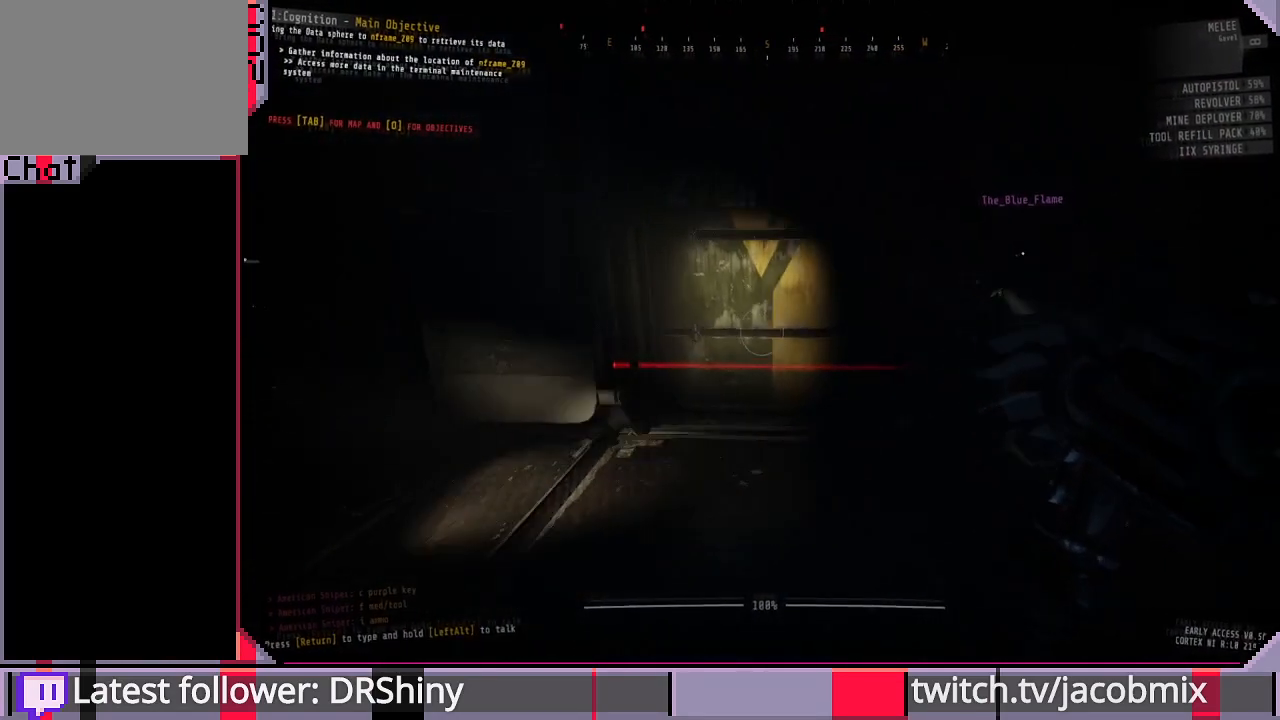
{"keys": [], "mouse": [], "events": [[33, "d", "up"], [233, "w", "down"], [367, "d", "down"], [433, "w", "up"], [500, "d", "up"]]}
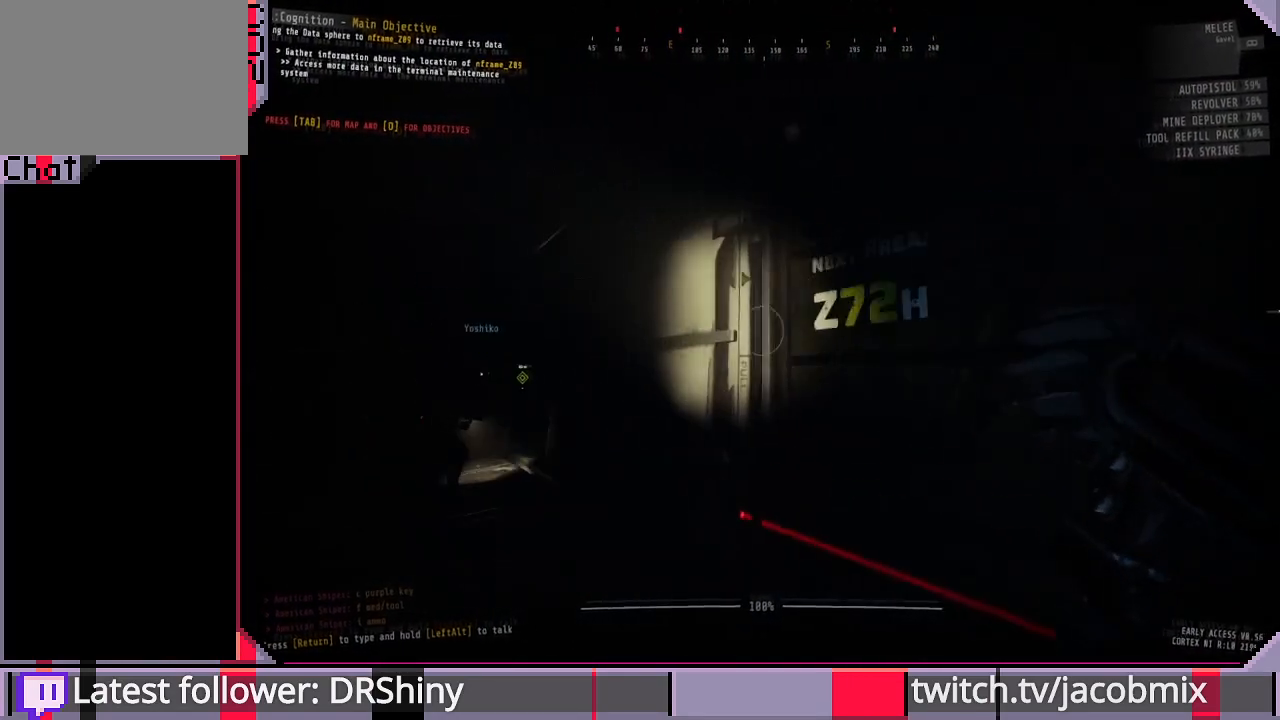
{"keys": ["a"], "mouse": [], "events": [[33, "a", "down"]]}
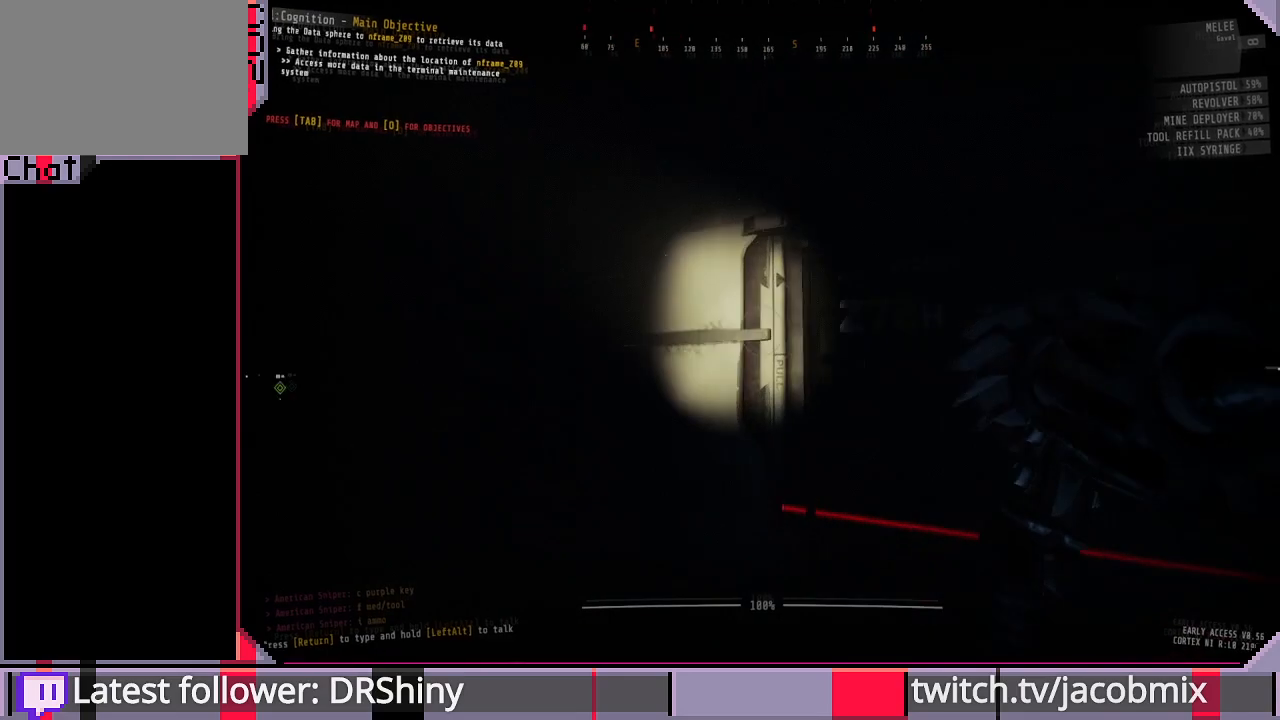
{"keys": ["shift", "w"], "mouse": [], "events": [[67, "a", "up"], [100, "w", "down"], [300, "shift", "down"]]}
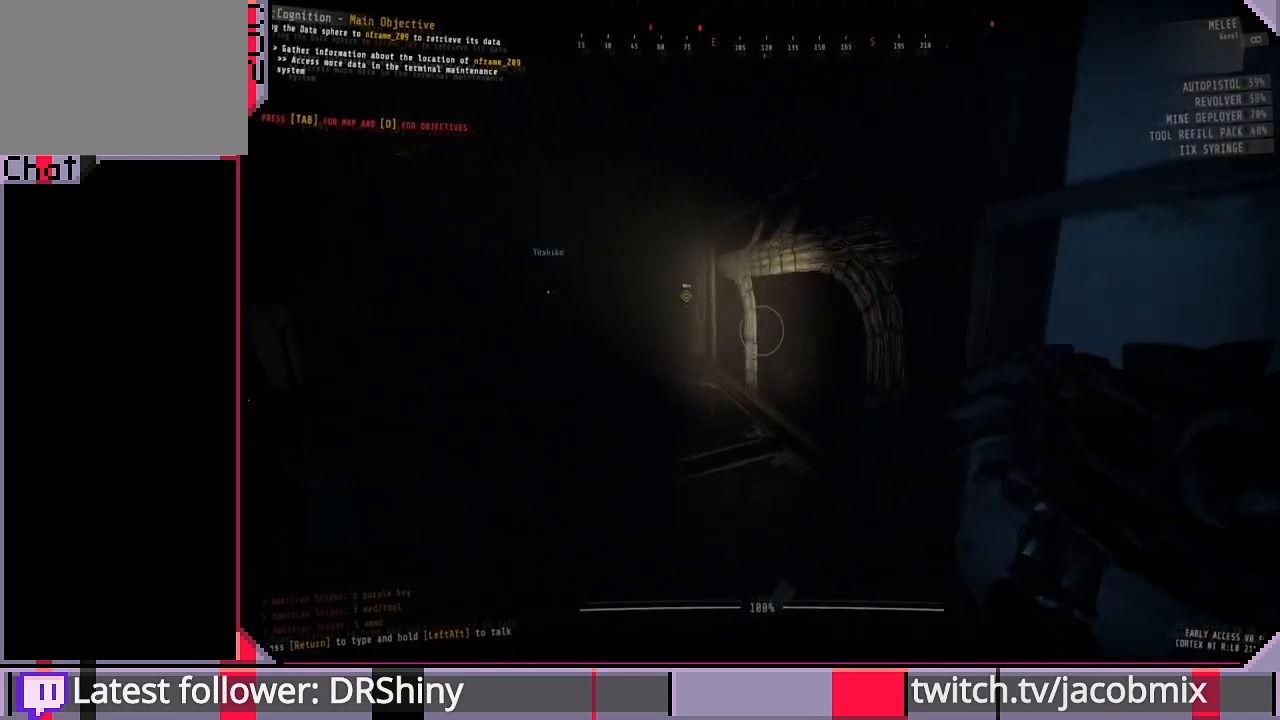
{"keys": ["shift", "w"], "mouse": [], "events": []}
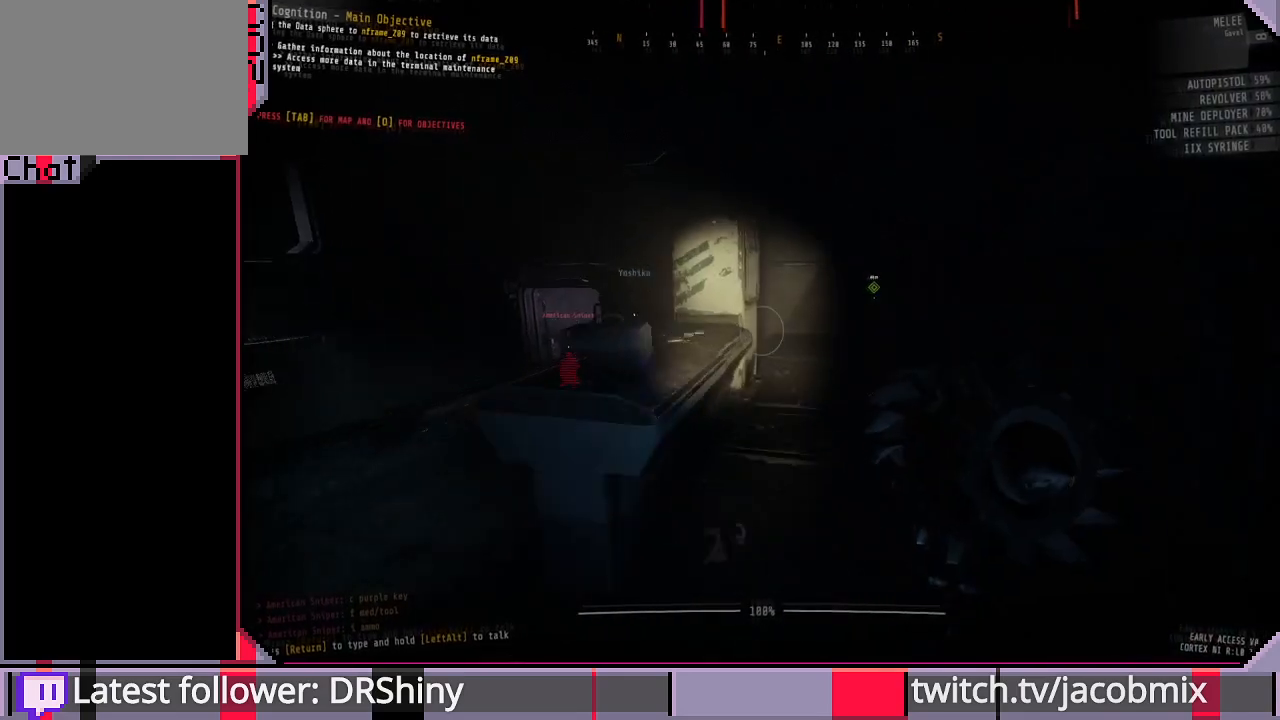
{"keys": ["d", "shift", "w"], "mouse": [], "events": [[333, "d", "down"]]}
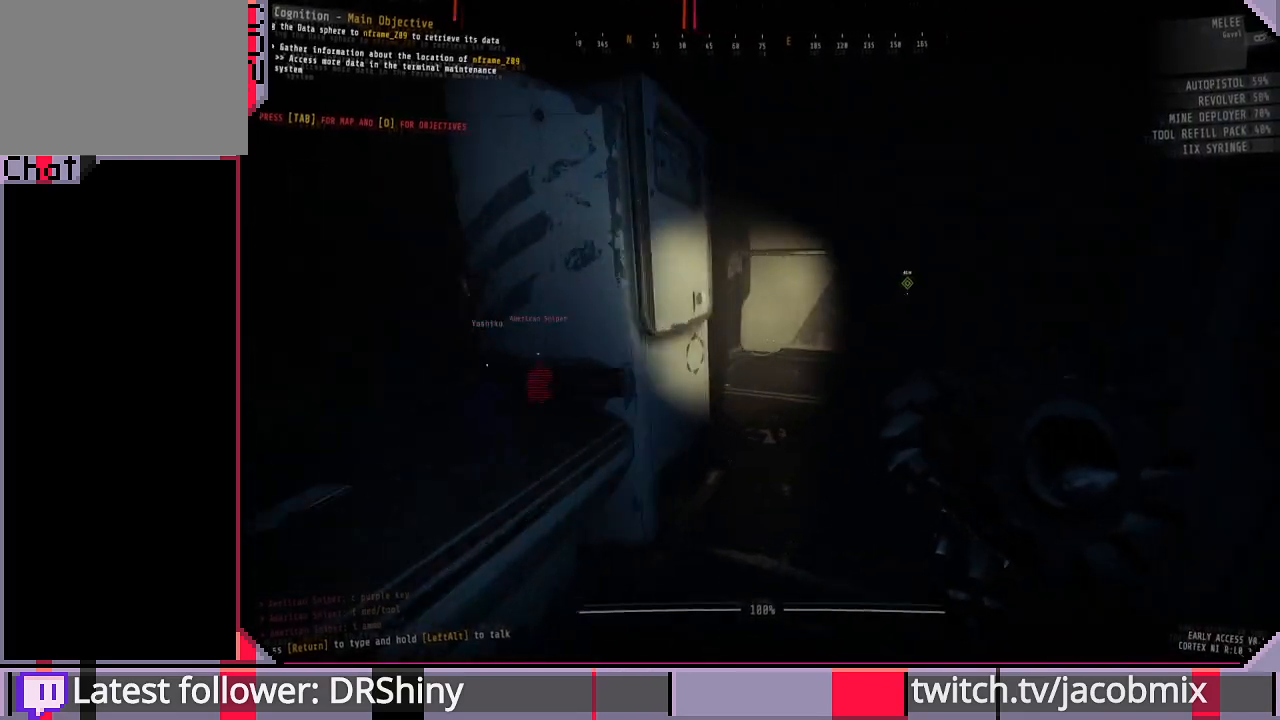
{"keys": ["shift", "w"], "mouse": [], "events": [[433, "d", "up"]]}
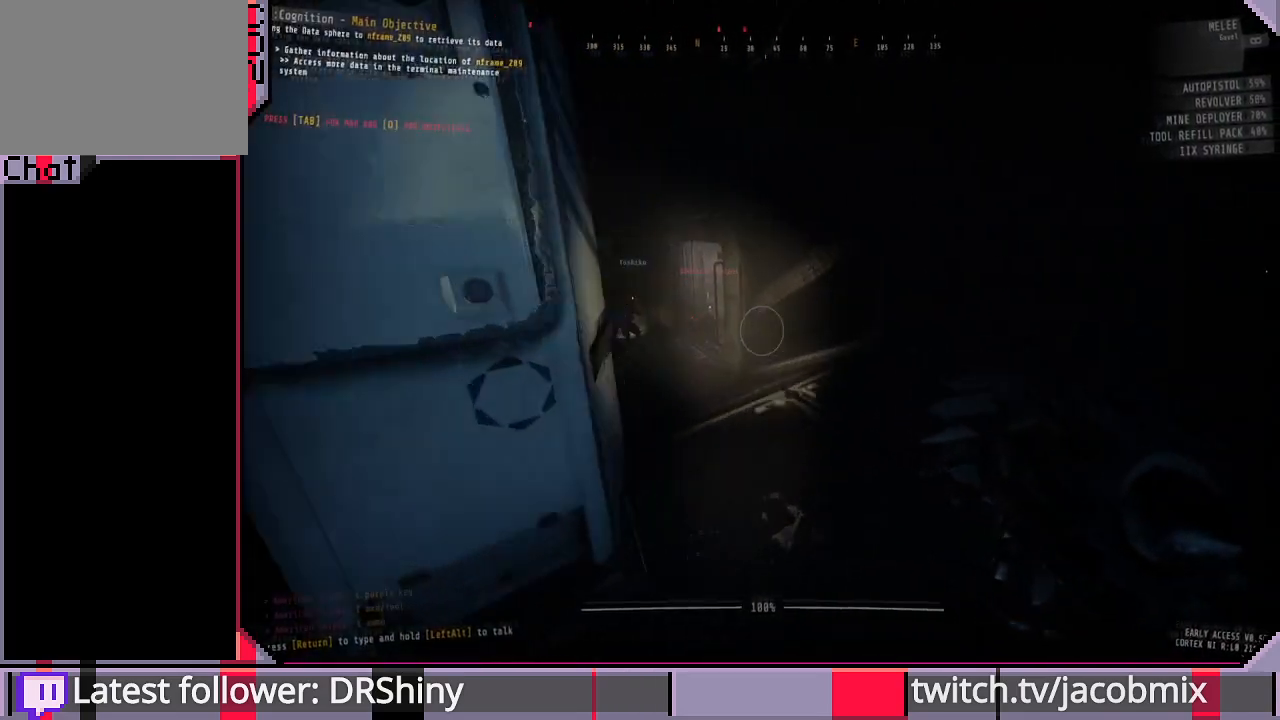
{"keys": ["shift", "w"], "mouse": [], "events": []}
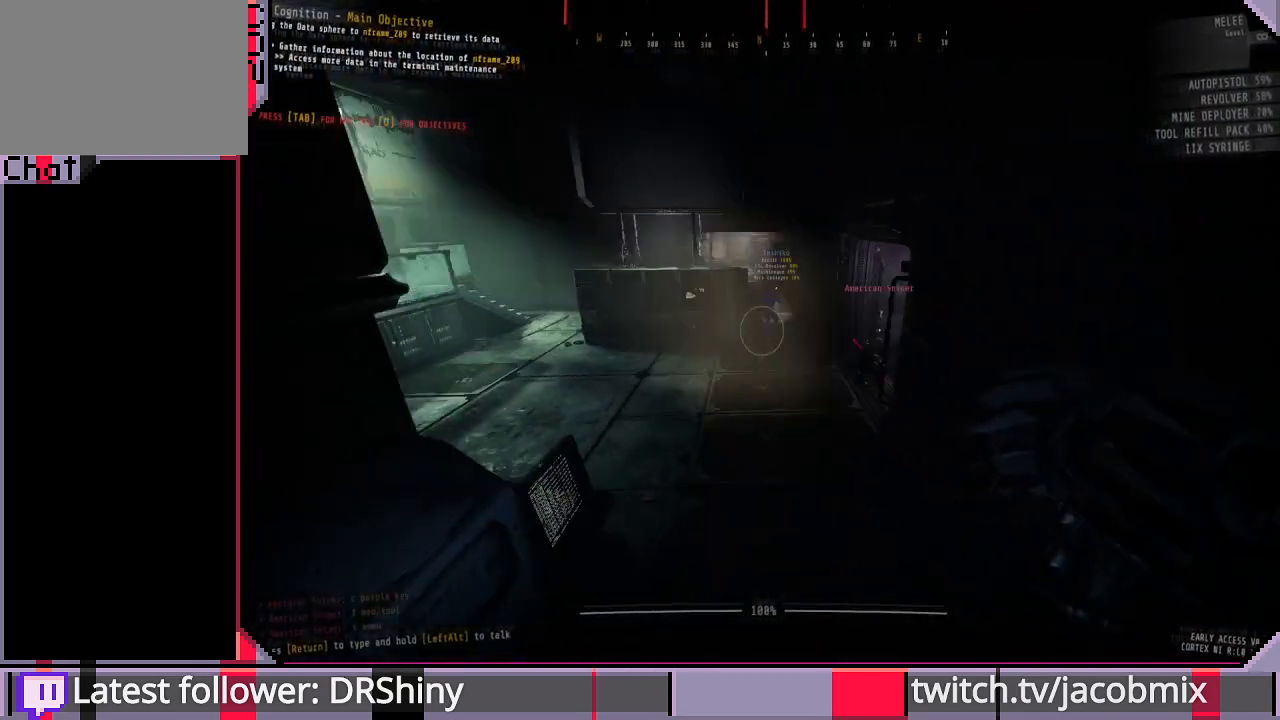
{"keys": ["shift", "w"], "mouse": [], "events": []}
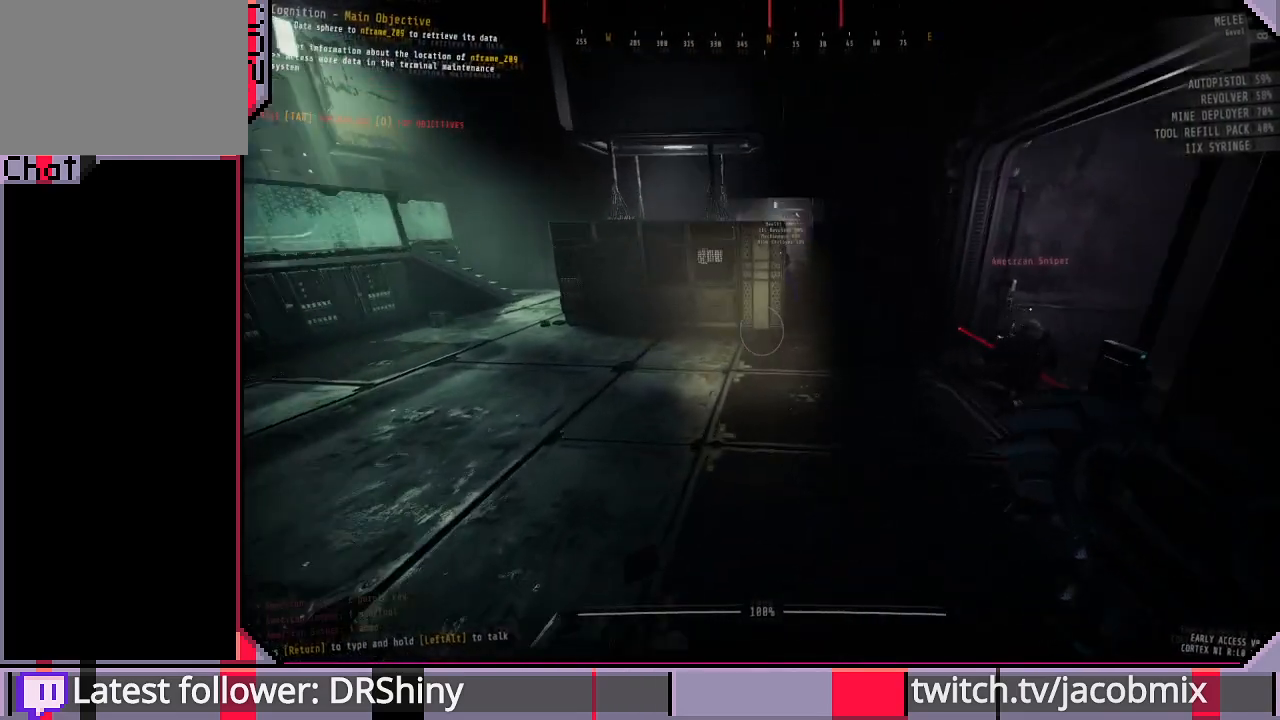
{"keys": ["shift", "w"], "mouse": [], "events": [[67, "shift", "up"], [133, "a", "down"], [267, "a", "up"], [400, "shift", "down"]]}